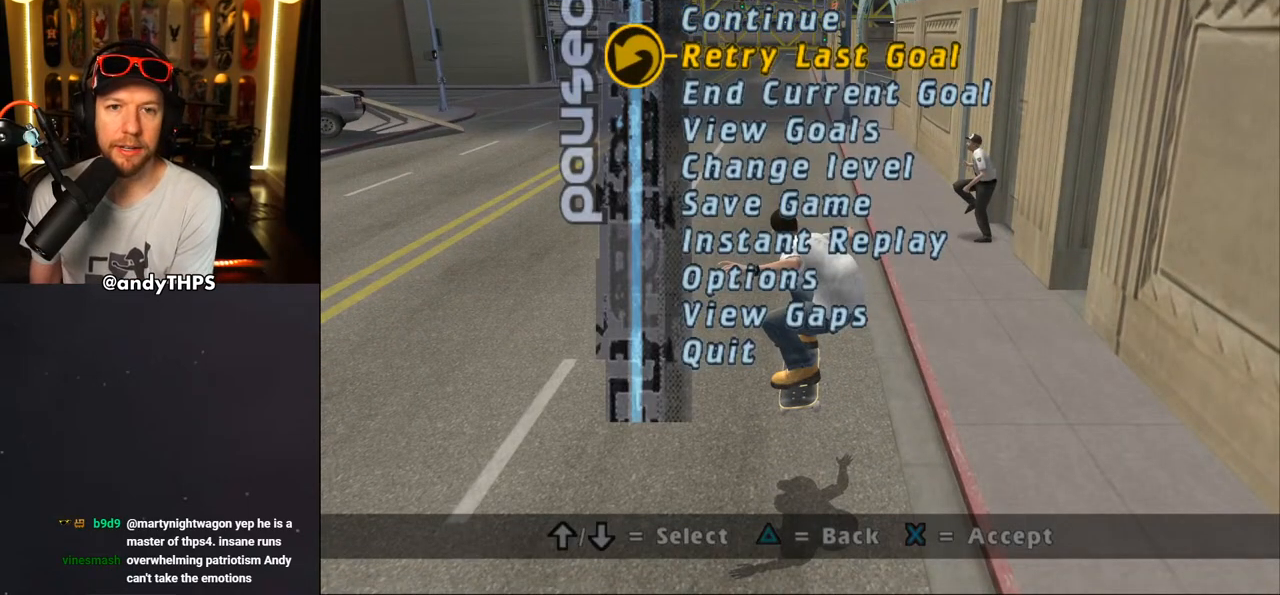
Gameplay with a controller (PlayStation layout); each line is a JSON object with the inputs held at the frame after it. "events" lists button and stick changes between this image and that frame as [ms after this image, input, new state], when the widget could be followed in between. Not read: DPAD_LEFT L1 R2.
{"buttons": ["CROSS", "DPAD_UP"], "left_stick": "center", "right_stick": "center", "events": [[67, "CROSS", "up"], [383, "CROSS", "down"], [483, "DPAD_UP", "down"]]}
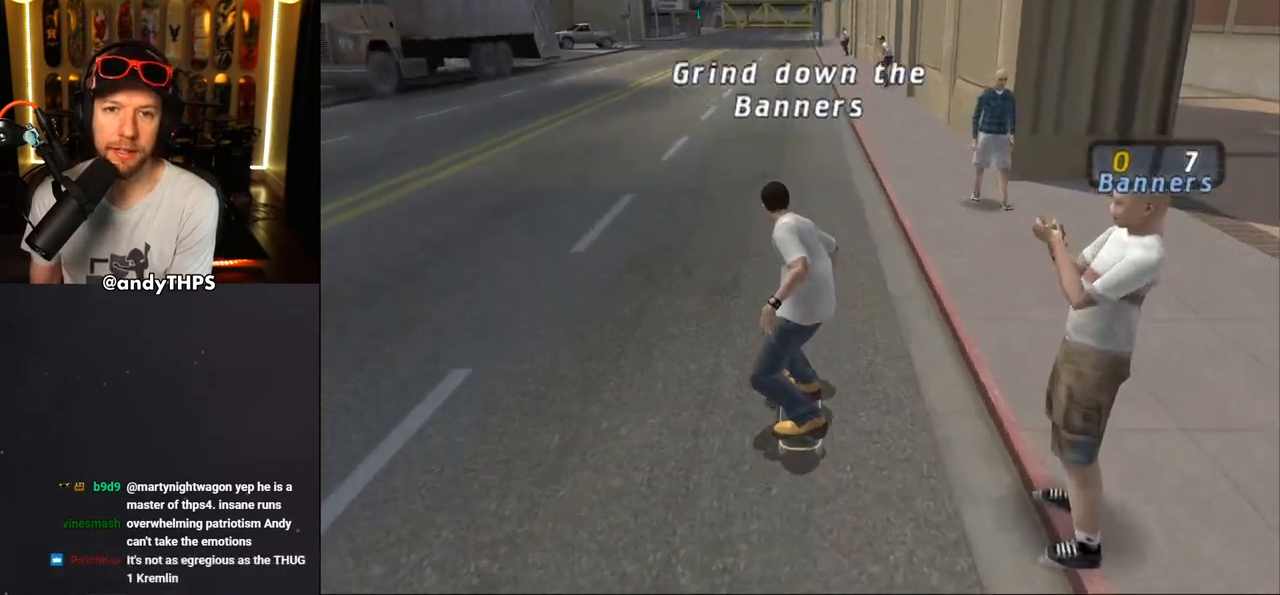
{"buttons": ["CROSS", "DPAD_RIGHT"], "left_stick": "center", "right_stick": "center", "events": [[17, "DPAD_RIGHT", "down"], [67, "DPAD_UP", "up"], [200, "DPAD_RIGHT", "up"], [267, "DPAD_UP", "down"], [383, "DPAD_UP", "up"], [450, "DPAD_RIGHT", "down"]]}
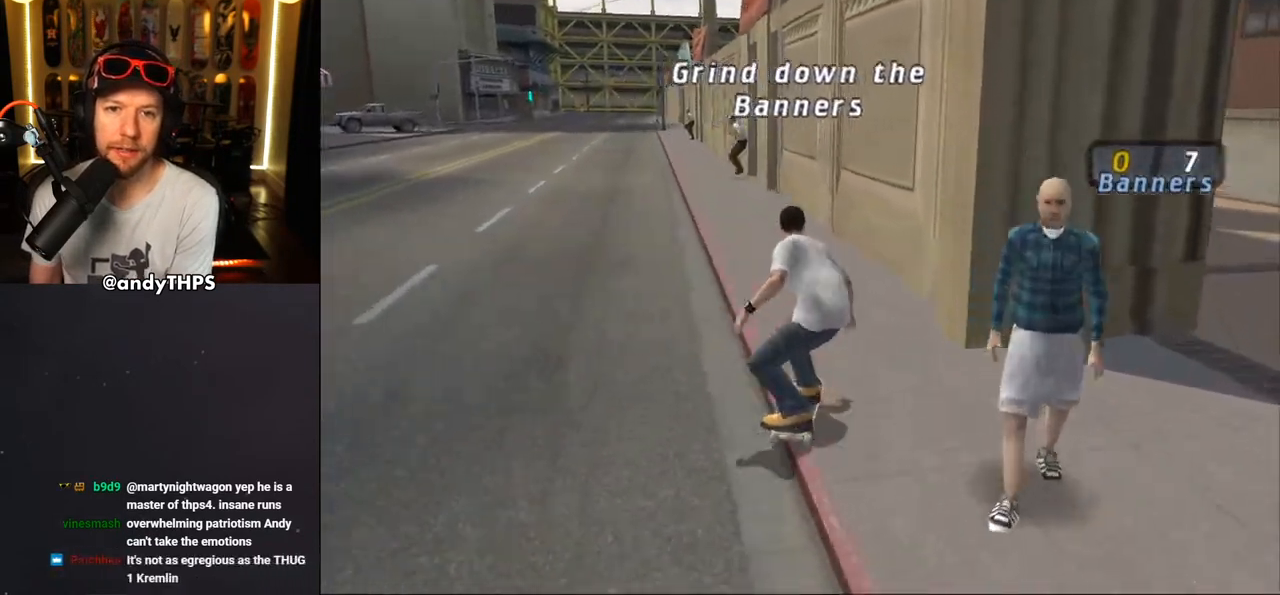
{"buttons": ["TRIANGLE", "DPAD_UP"], "left_stick": "center", "right_stick": "center", "events": [[33, "DPAD_RIGHT", "up"], [67, "DPAD_UP", "down"], [150, "TRIANGLE", "down"], [167, "CROSS", "up"], [267, "CROSS", "down"], [283, "TRIANGLE", "up"], [350, "TRIANGLE", "down"], [383, "CROSS", "up"]]}
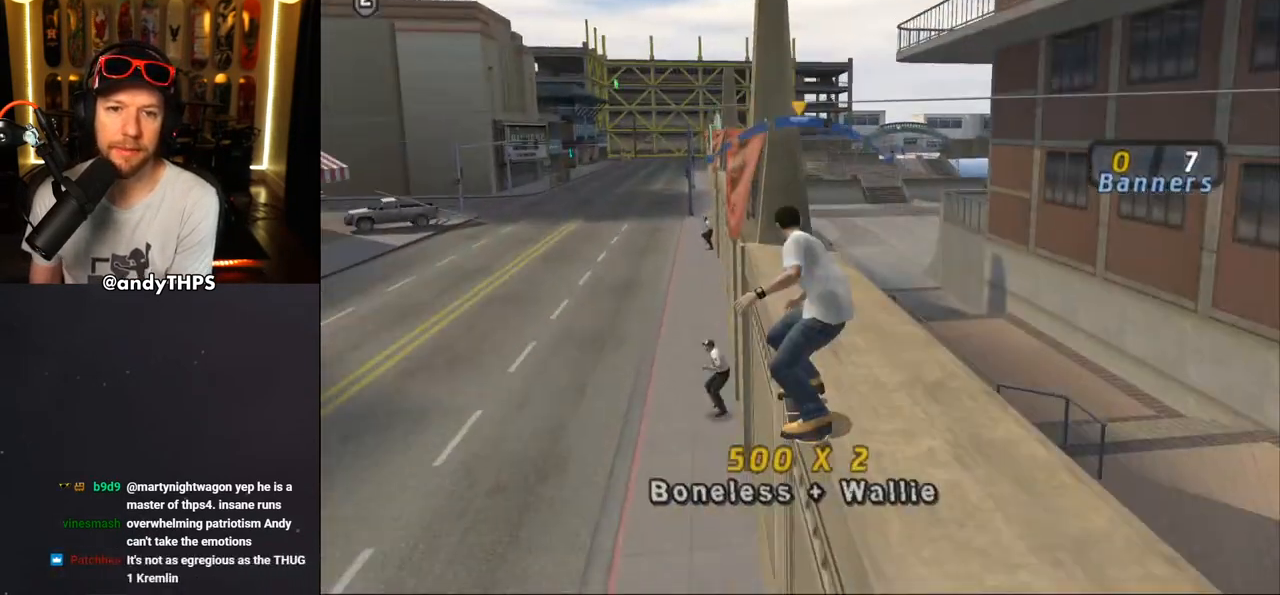
{"buttons": ["CROSS"], "left_stick": "center", "right_stick": "center", "events": [[167, "DPAD_UP", "up"], [267, "CROSS", "down"], [267, "TRIANGLE", "up"]]}
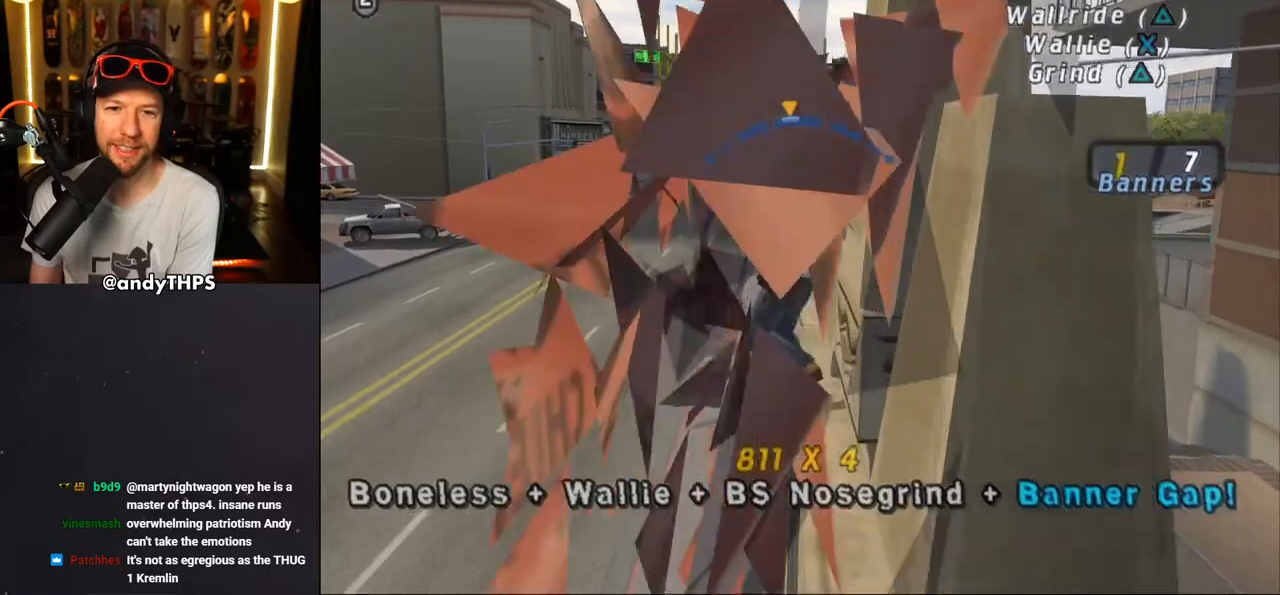
{"buttons": ["R1", "DPAD_DOWN"], "left_stick": "center", "right_stick": "center", "events": [[17, "DPAD_RIGHT", "down"], [100, "DPAD_RIGHT", "up"], [183, "SQUARE", "down"], [200, "CROSS", "up"], [200, "DPAD_DOWN", "down"], [217, "R1", "down"], [367, "DPAD_DOWN", "up"], [367, "SQUARE", "up"], [450, "DPAD_DOWN", "down"]]}
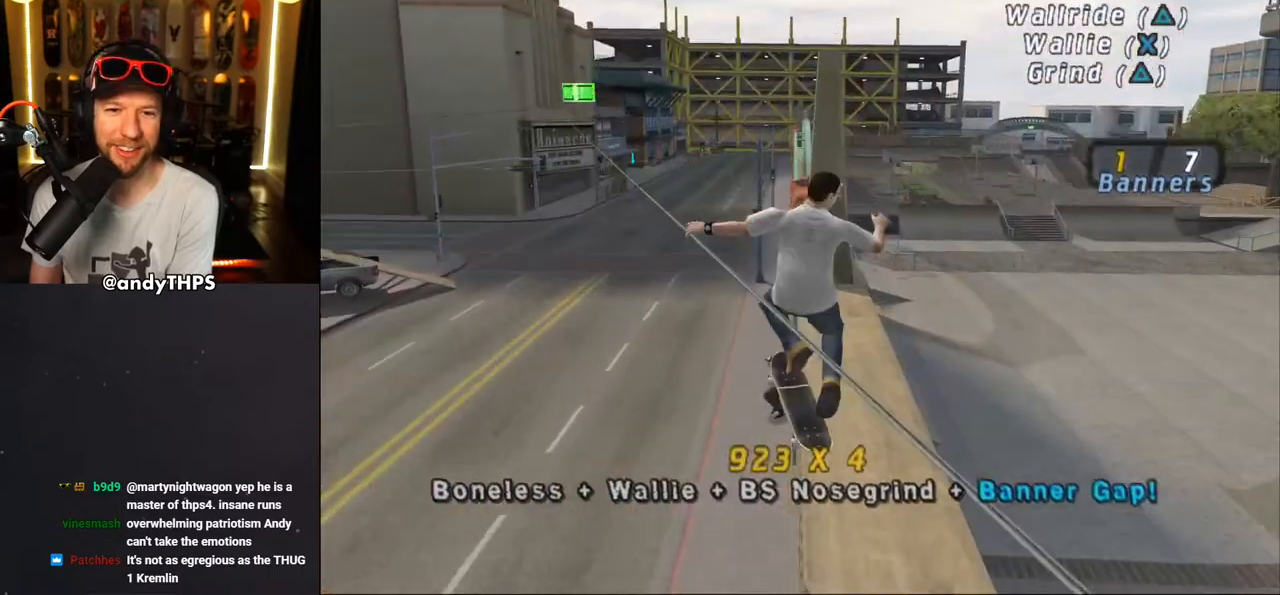
{"buttons": ["TRIANGLE"], "left_stick": "center", "right_stick": "center", "events": [[67, "TRIANGLE", "down"], [267, "R1", "up"], [300, "DPAD_DOWN", "up"]]}
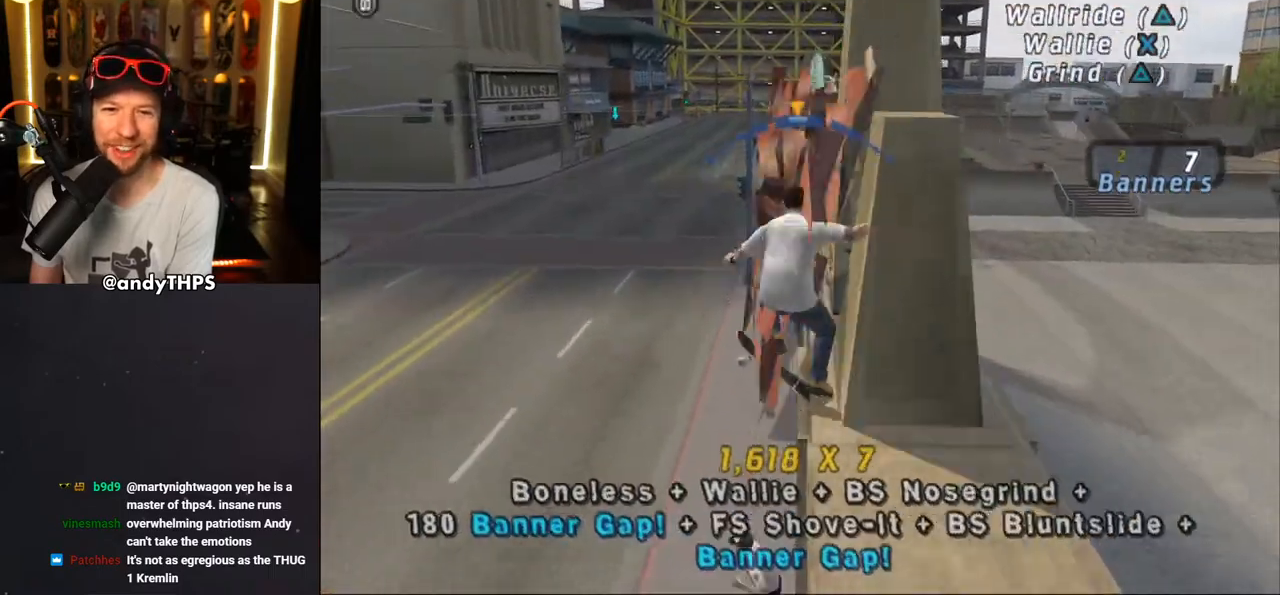
{"buttons": ["CROSS"], "left_stick": "center", "right_stick": "center", "events": [[17, "DPAD_RIGHT", "down"], [67, "CROSS", "down"], [83, "TRIANGLE", "up"], [100, "DPAD_RIGHT", "up"]]}
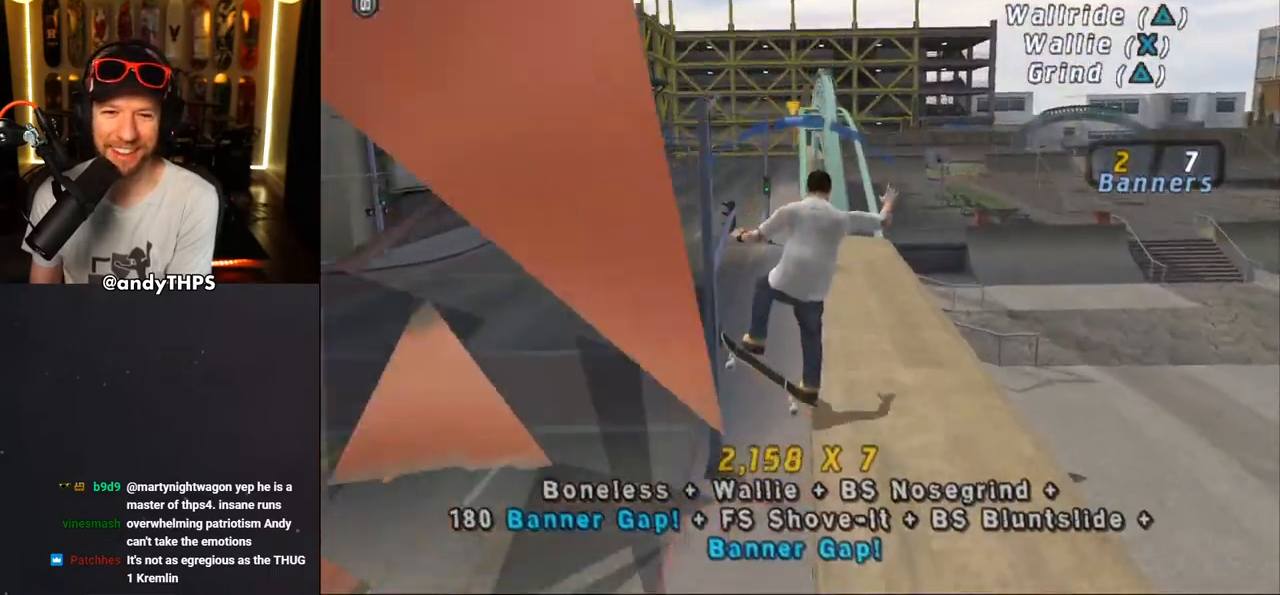
{"buttons": ["CROSS", "DPAD_UP"], "left_stick": "center", "right_stick": "center", "events": [[67, "DPAD_RIGHT", "down"], [350, "DPAD_RIGHT", "up"], [500, "DPAD_UP", "down"]]}
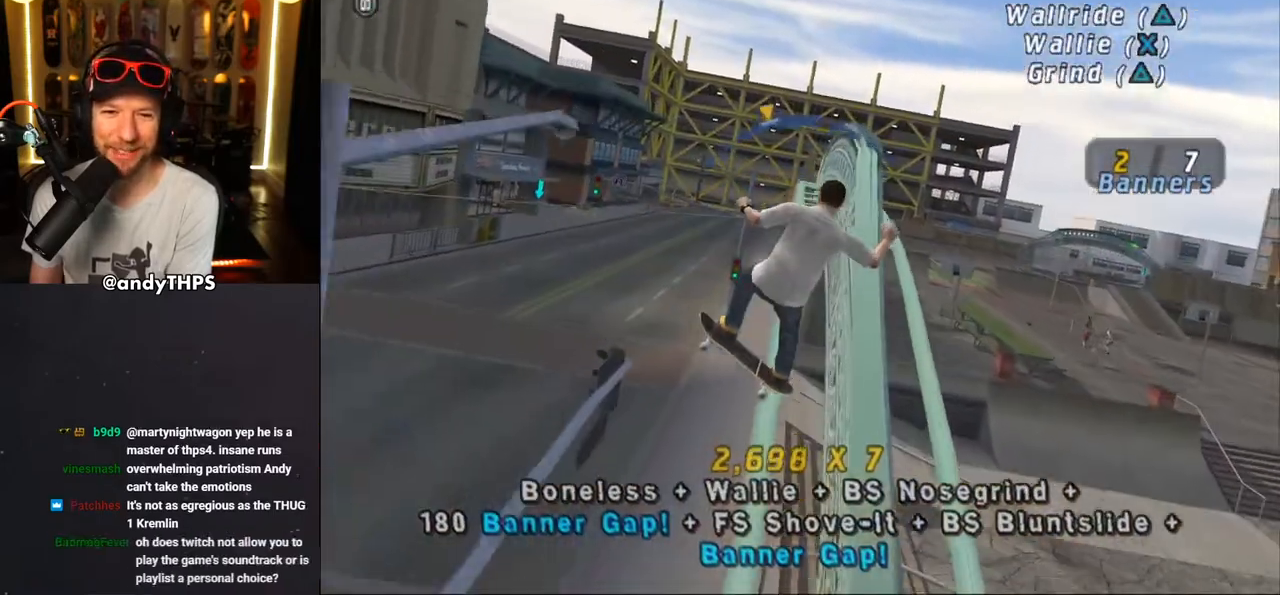
{"buttons": ["R1"], "left_stick": "center", "right_stick": "center", "events": [[17, "SQUARE", "down"], [33, "CROSS", "up"], [50, "R1", "down"], [167, "SQUARE", "up"], [183, "DPAD_UP", "up"], [250, "DPAD_UP", "down"], [333, "DPAD_UP", "up"], [400, "DPAD_UP", "down"], [483, "DPAD_UP", "up"]]}
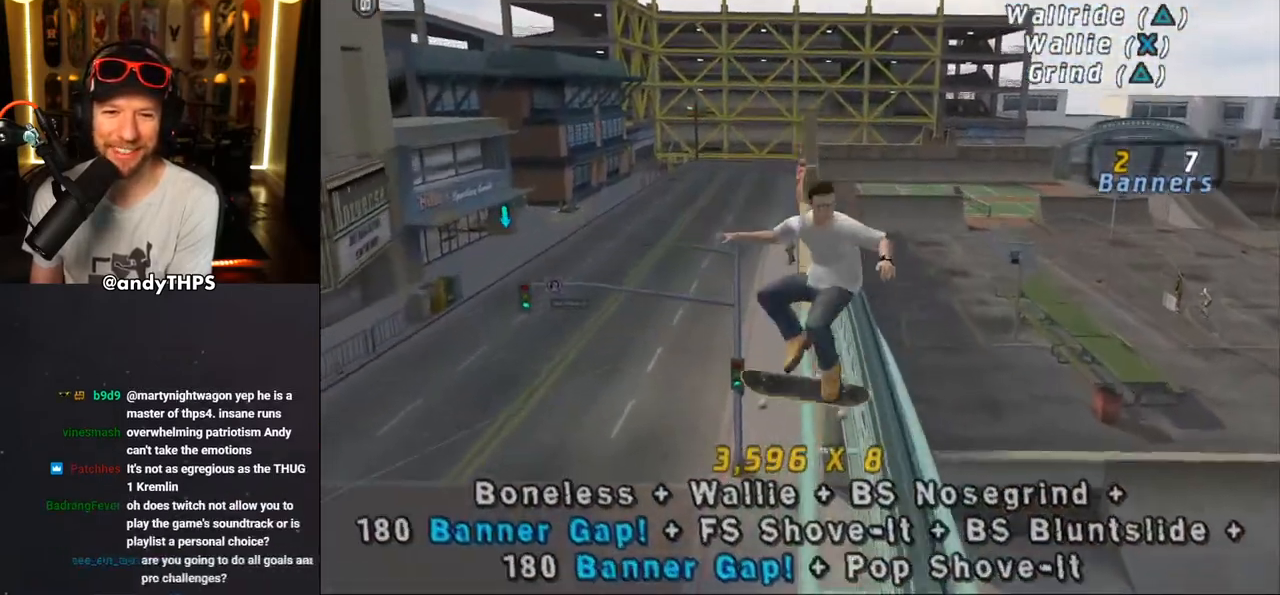
{"buttons": ["CROSS"], "left_stick": "center", "right_stick": "center", "events": [[17, "R1", "up"], [50, "DPAD_UP", "down"], [183, "TRIANGLE", "down"], [283, "DPAD_UP", "up"], [367, "DPAD_RIGHT", "down"], [400, "DPAD_RIGHT", "up"], [433, "CROSS", "down"], [433, "TRIANGLE", "up"]]}
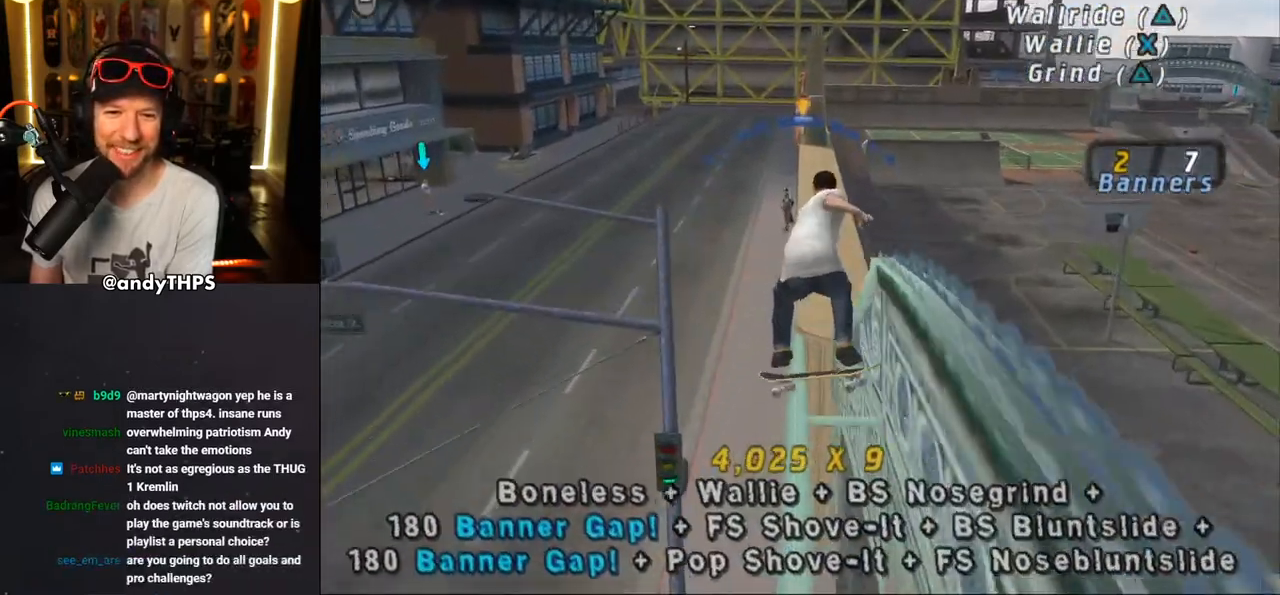
{"buttons": ["CROSS"], "left_stick": "center", "right_stick": "center", "events": []}
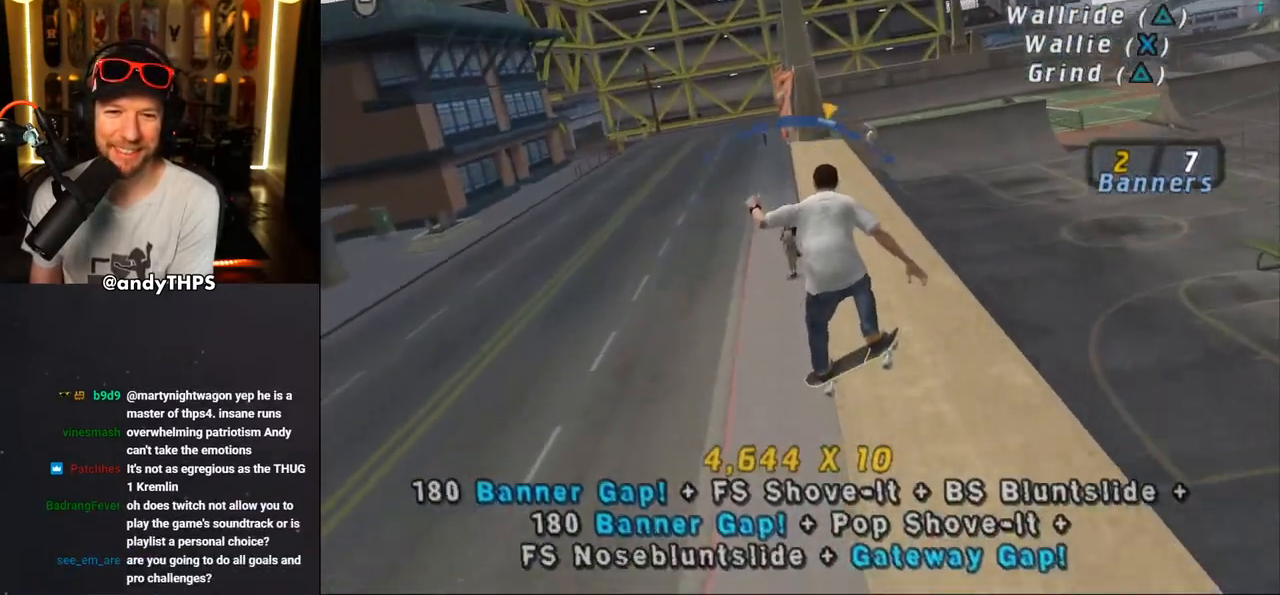
{"buttons": ["CROSS"], "left_stick": "center", "right_stick": "center", "events": [[233, "DPAD_RIGHT", "down"], [383, "DPAD_RIGHT", "up"]]}
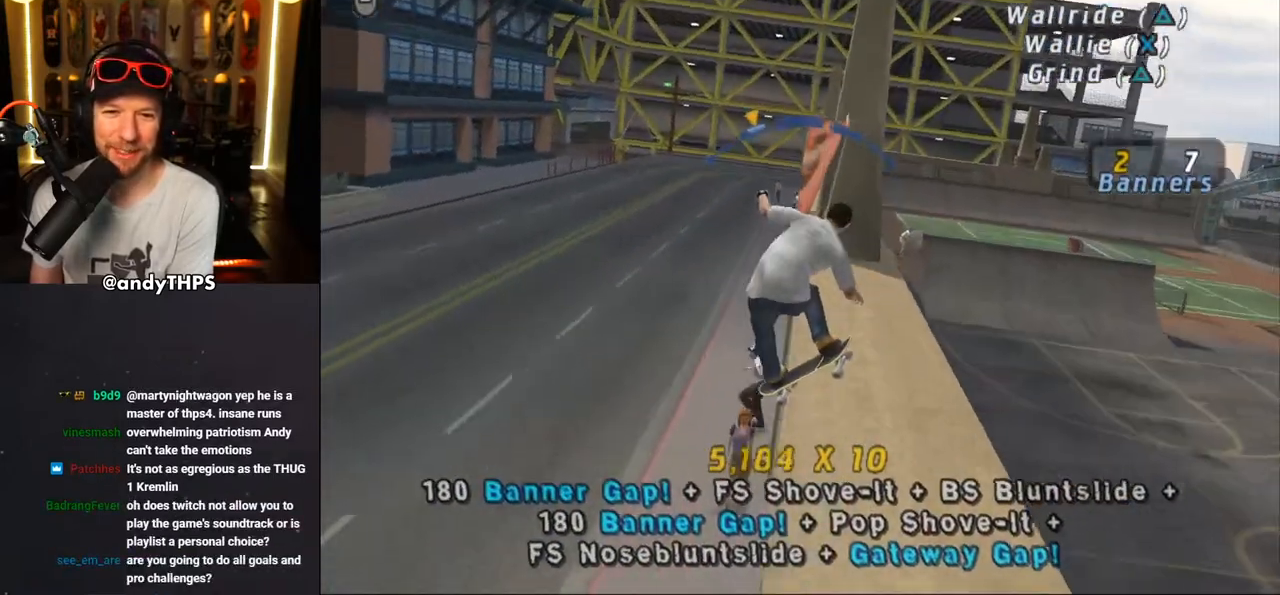
{"buttons": ["CROSS"], "left_stick": "center", "right_stick": "center", "events": [[117, "DPAD_RIGHT", "down"], [267, "DPAD_RIGHT", "up"]]}
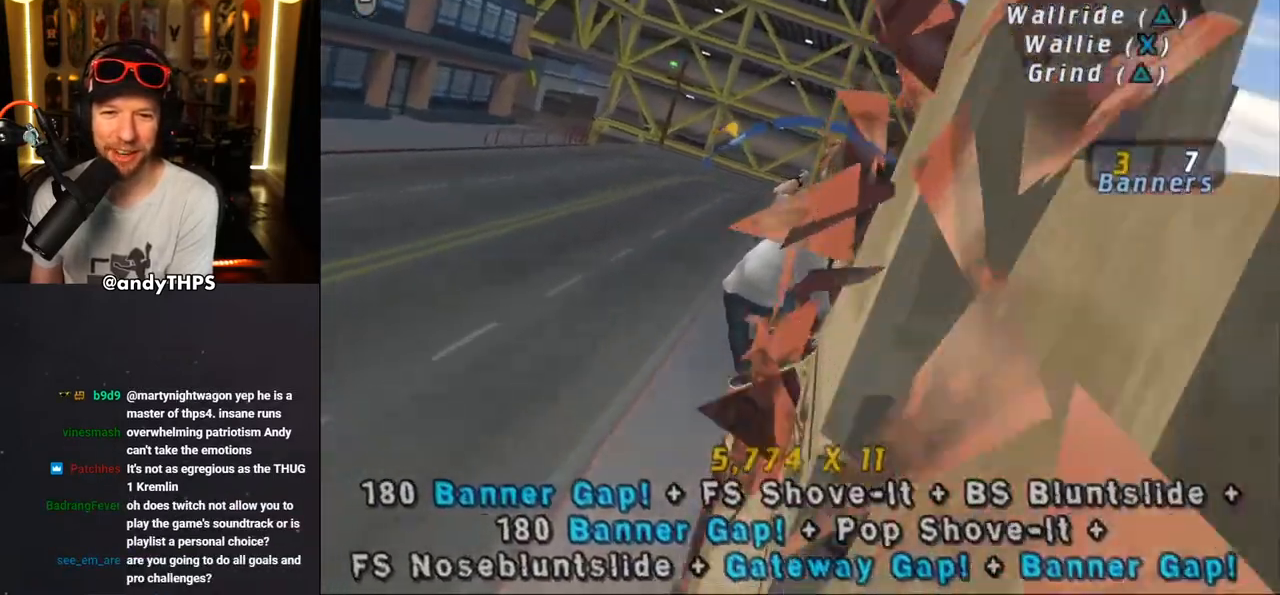
{"buttons": ["CROSS"], "left_stick": "center", "right_stick": "center", "events": []}
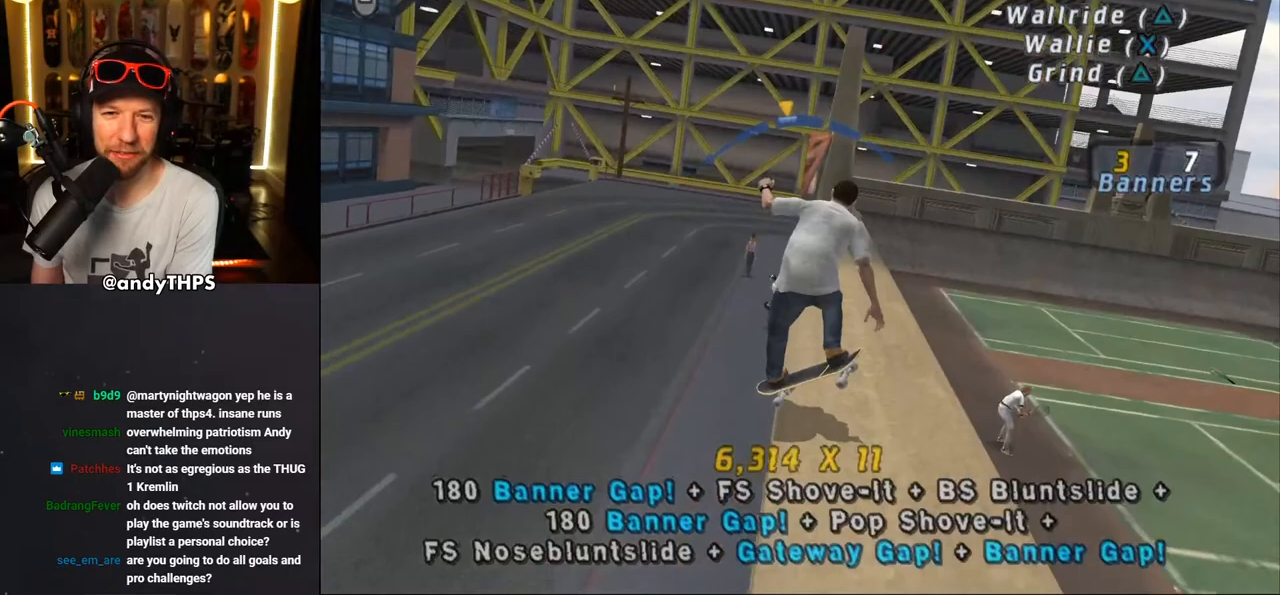
{"buttons": ["CROSS"], "left_stick": "center", "right_stick": "center", "events": []}
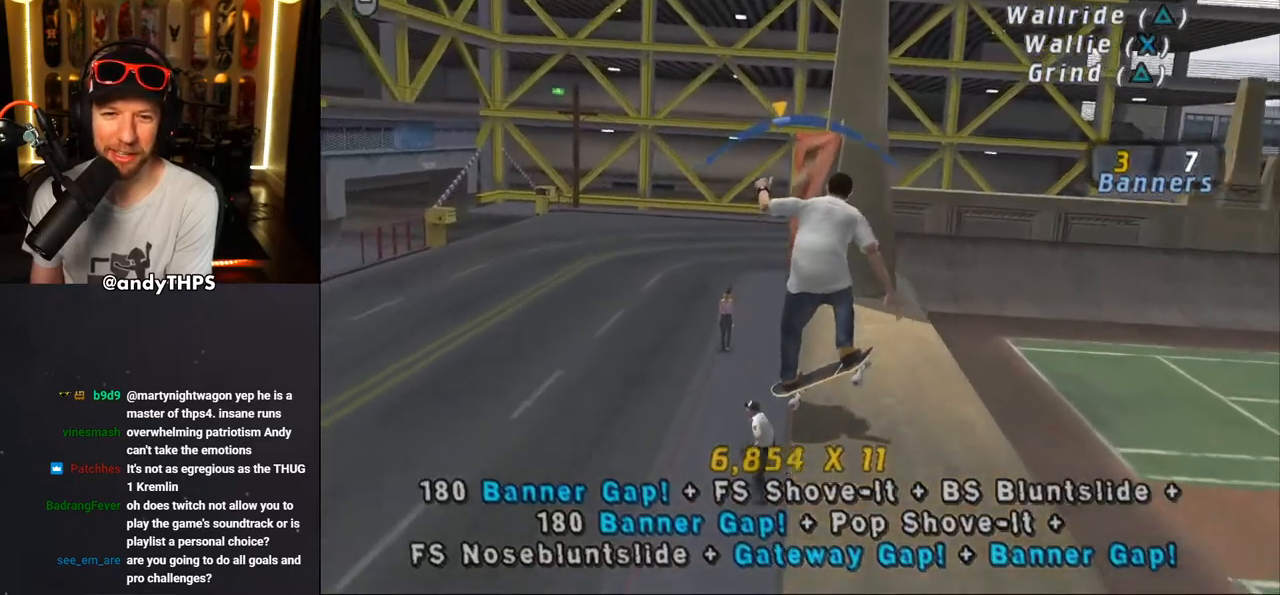
{"buttons": ["CROSS"], "left_stick": "center", "right_stick": "center", "events": [[133, "DPAD_RIGHT", "down"], [267, "DPAD_RIGHT", "up"]]}
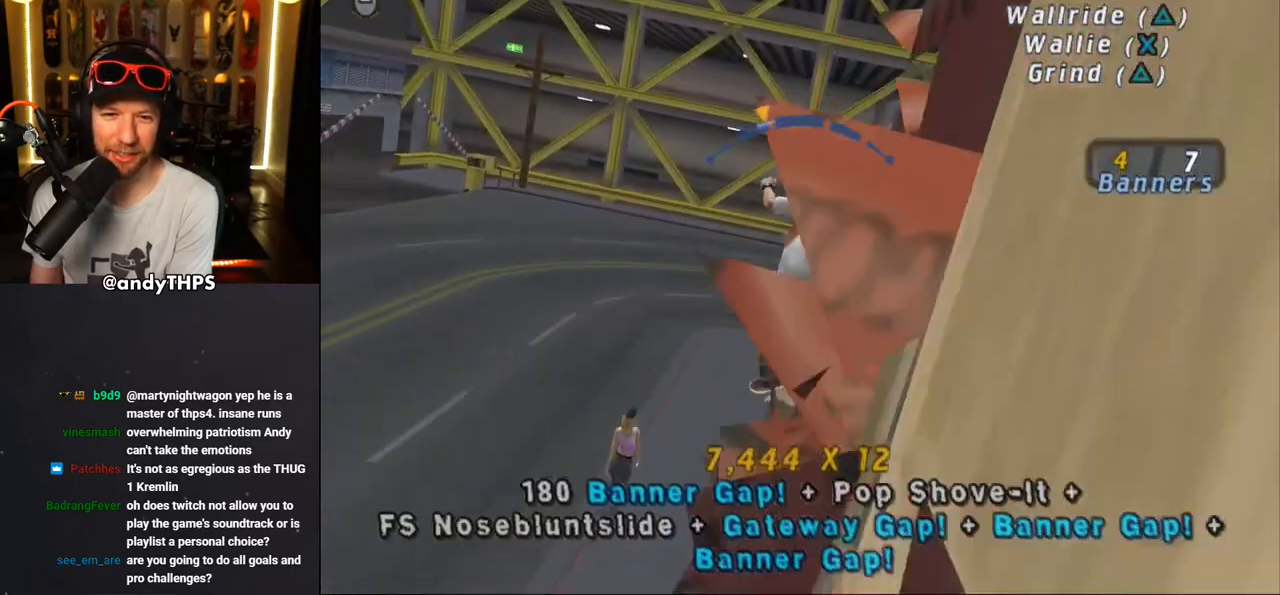
{"buttons": ["CROSS"], "left_stick": "center", "right_stick": "center", "events": []}
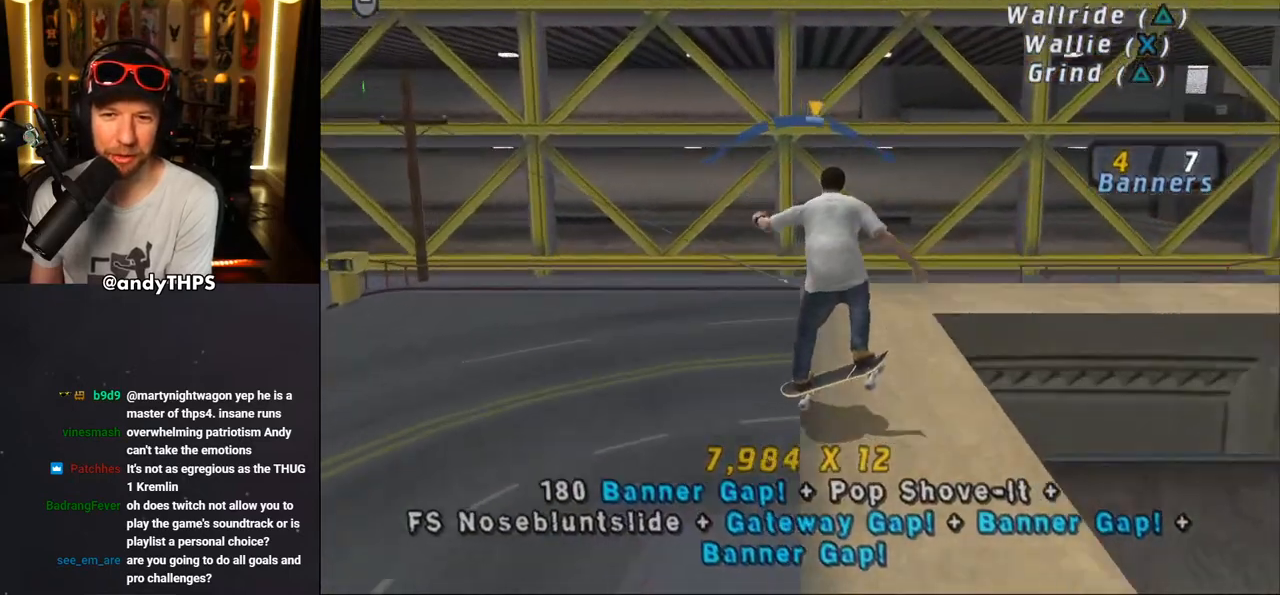
{"buttons": [], "left_stick": "center", "right_stick": "left", "events": [[17, "CROSS", "up"], [233, "right_stick", "left"]]}
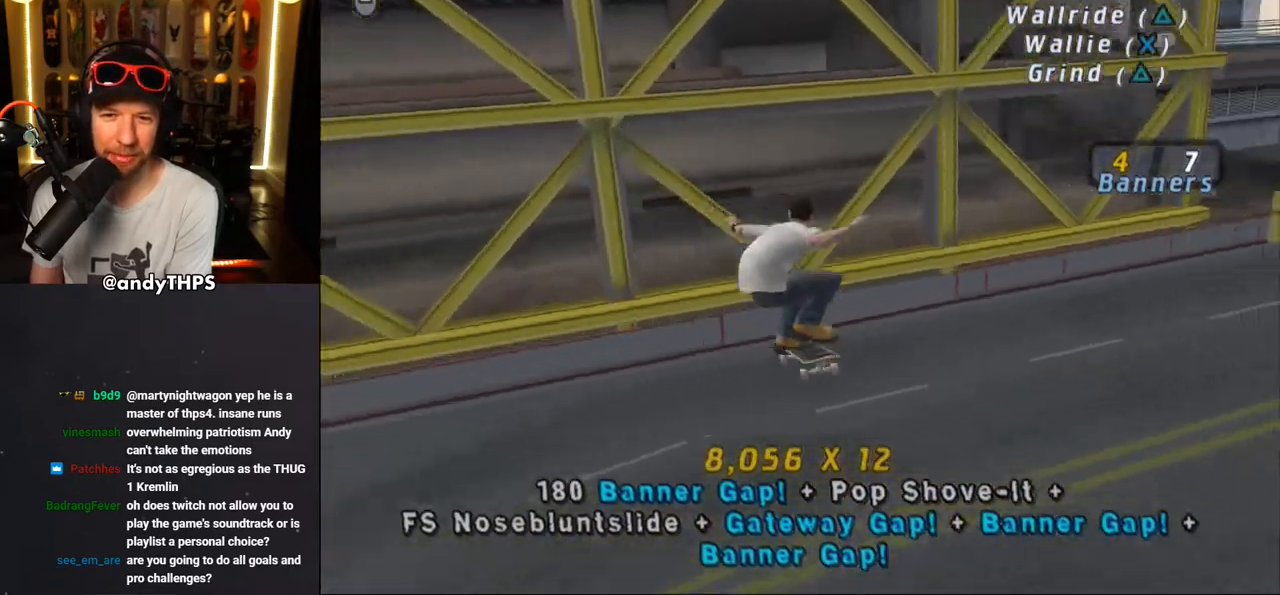
{"buttons": ["DPAD_DOWN", "DPAD_RIGHT"], "left_stick": "center", "right_stick": "center", "events": [[217, "DPAD_RIGHT", "down"], [283, "DPAD_DOWN", "down"], [500, "right_stick", "center"]]}
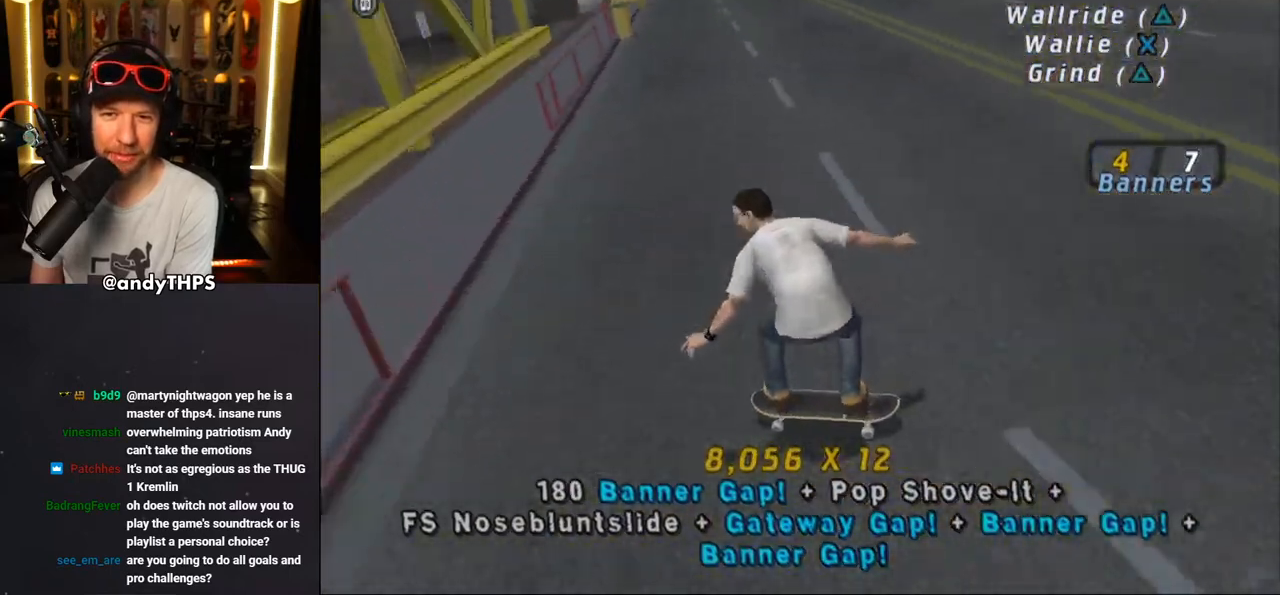
{"buttons": ["CROSS", "DPAD_DOWN", "DPAD_RIGHT"], "left_stick": "center", "right_stick": "center", "events": [[200, "CROSS", "down"]]}
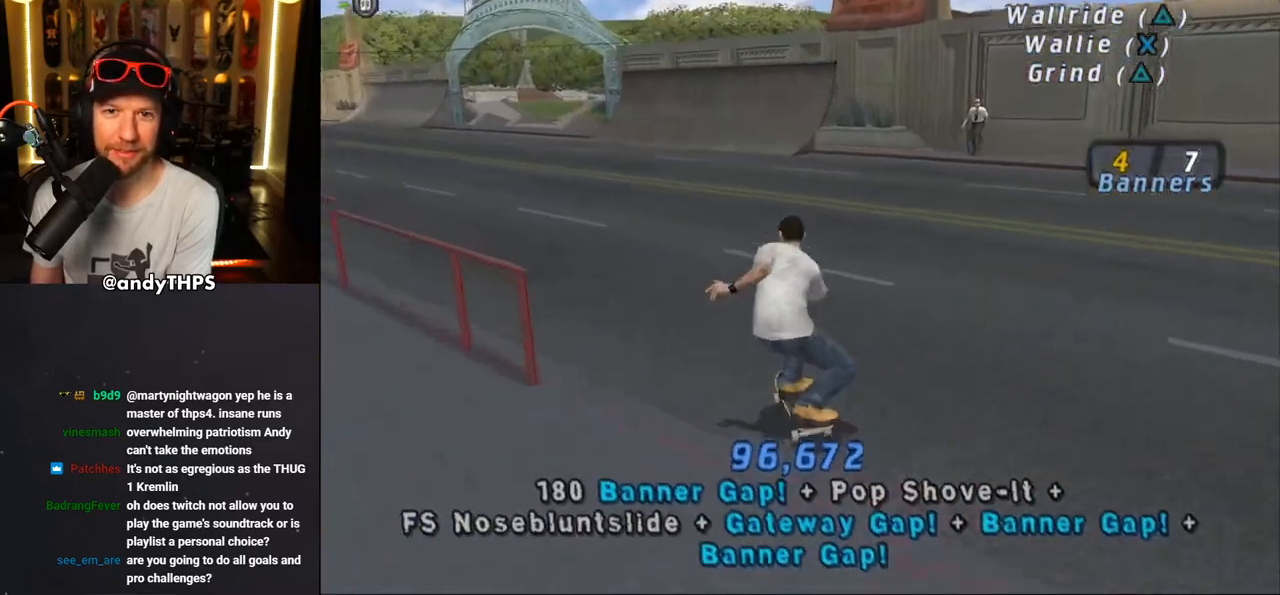
{"buttons": ["CROSS"], "left_stick": "center", "right_stick": "center", "events": [[317, "DPAD_DOWN", "up"], [400, "DPAD_RIGHT", "up"]]}
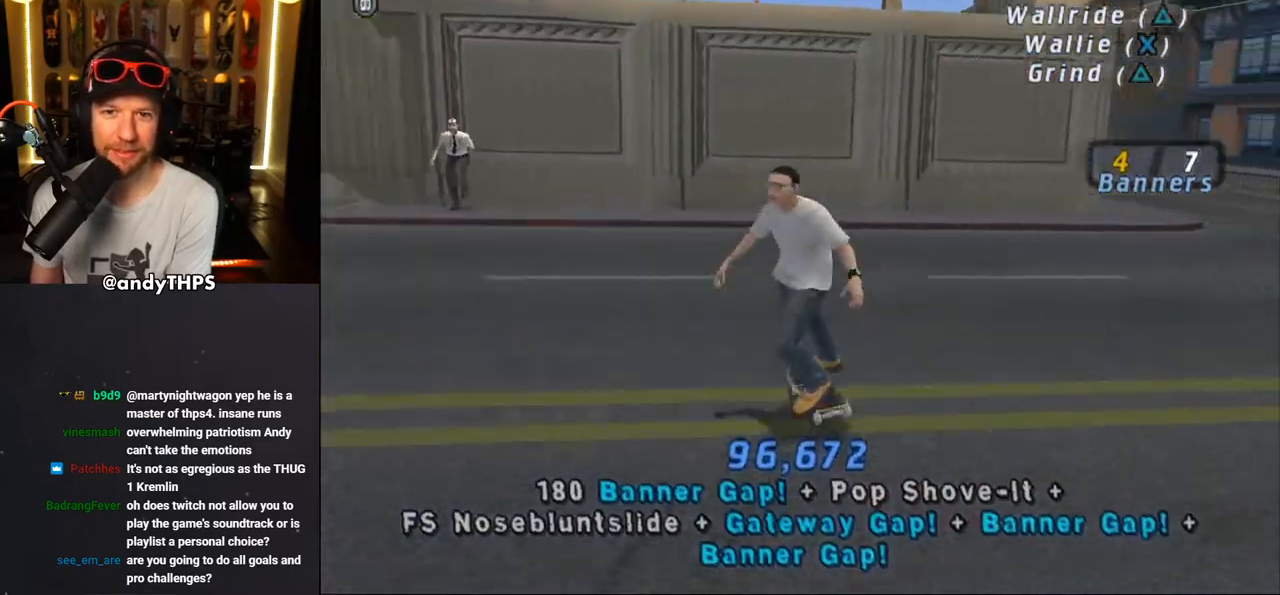
{"buttons": ["CROSS", "DPAD_DOWN"], "left_stick": "center", "right_stick": "center", "events": [[167, "DPAD_DOWN", "down"]]}
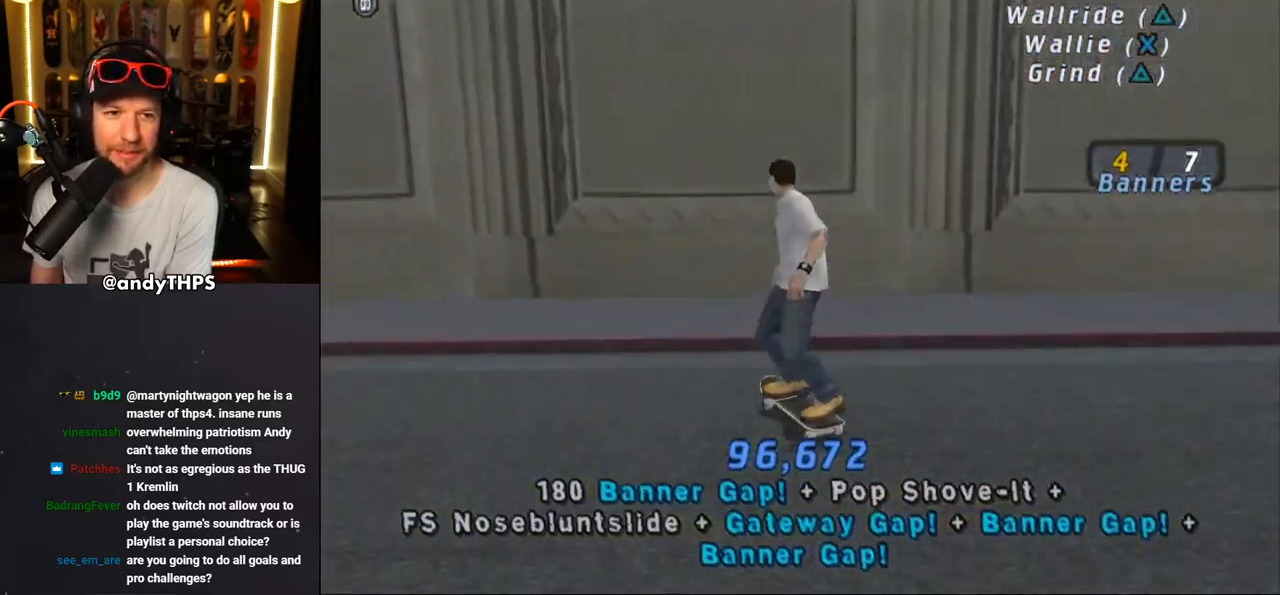
{"buttons": ["TRIANGLE", "DPAD_UP"], "left_stick": "center", "right_stick": "center", "events": [[50, "DPAD_DOWN", "up"], [50, "DPAD_UP", "down"], [100, "CROSS", "up"], [100, "DPAD_UP", "up"], [100, "TRIANGLE", "down"], [150, "DPAD_UP", "down"], [250, "CROSS", "down"], [283, "TRIANGLE", "up"], [333, "CROSS", "up"], [333, "TRIANGLE", "down"]]}
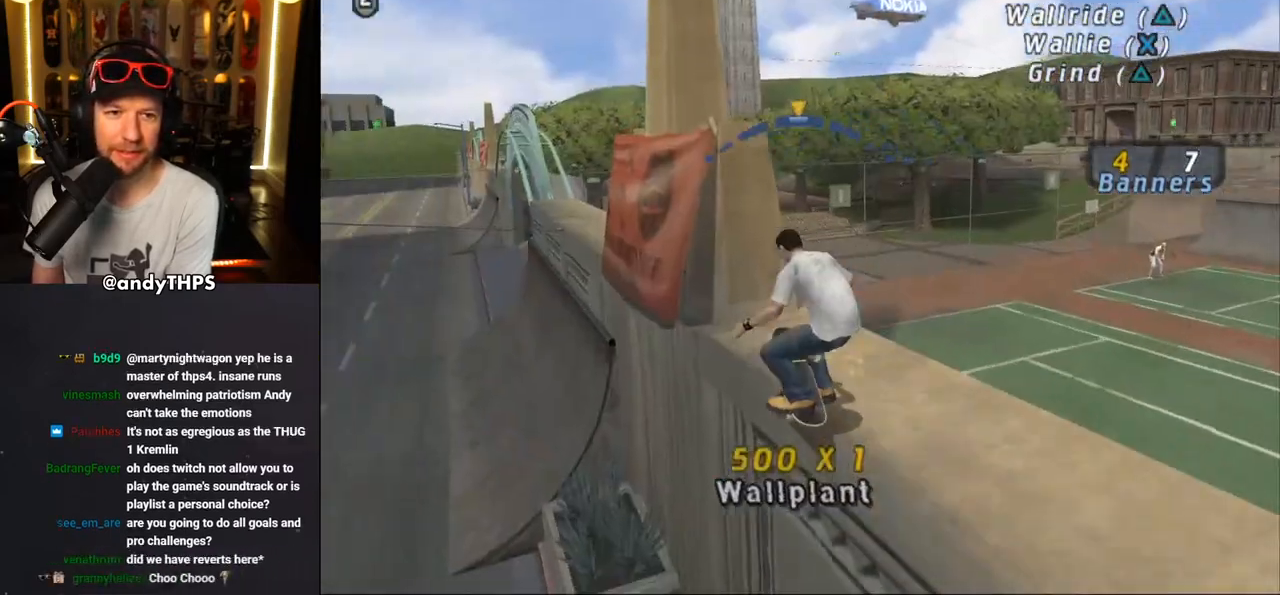
{"buttons": ["CROSS", "DPAD_RIGHT"], "left_stick": "center", "right_stick": "center", "events": [[167, "DPAD_UP", "up"], [217, "CROSS", "down"], [217, "TRIANGLE", "up"], [483, "DPAD_RIGHT", "down"]]}
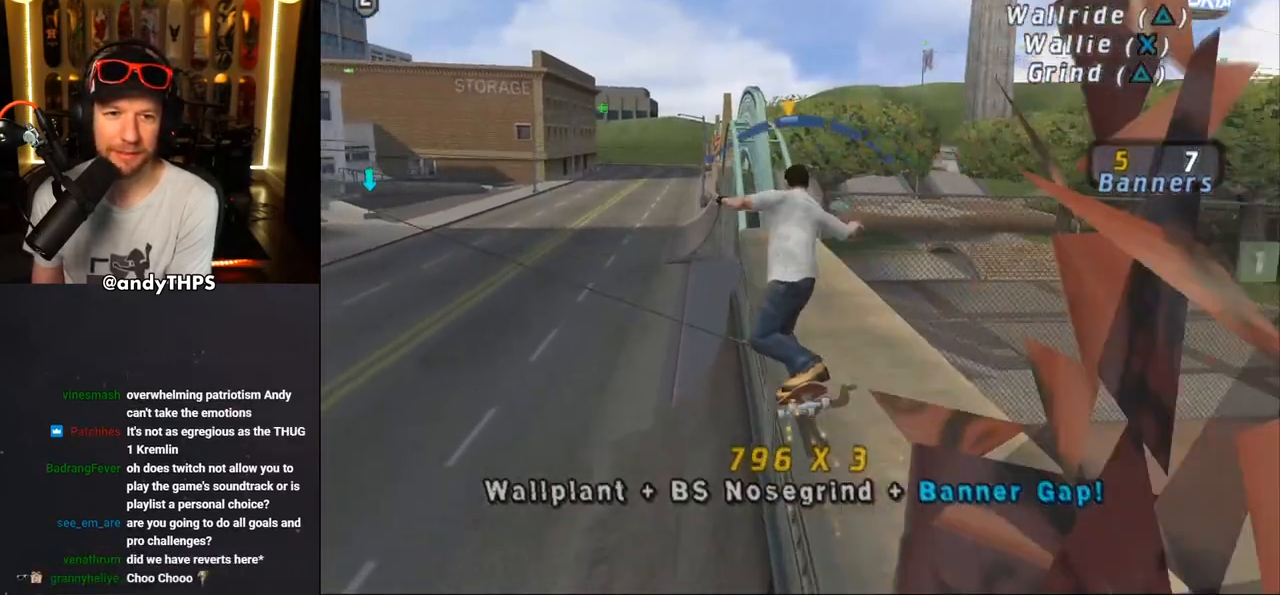
{"buttons": ["CROSS"], "left_stick": "center", "right_stick": "center", "events": [[133, "DPAD_RIGHT", "up"]]}
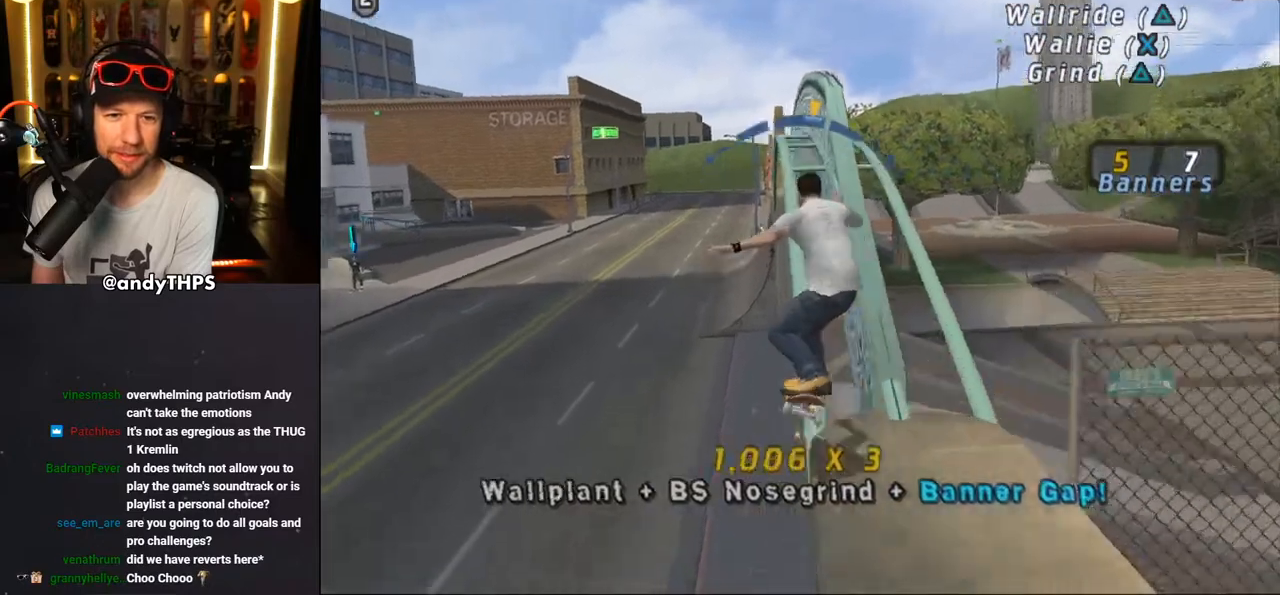
{"buttons": ["DPAD_UP"], "left_stick": "center", "right_stick": "center", "events": [[200, "CROSS", "up"], [250, "DPAD_UP", "down"], [367, "DPAD_UP", "up"], [433, "DPAD_UP", "down"]]}
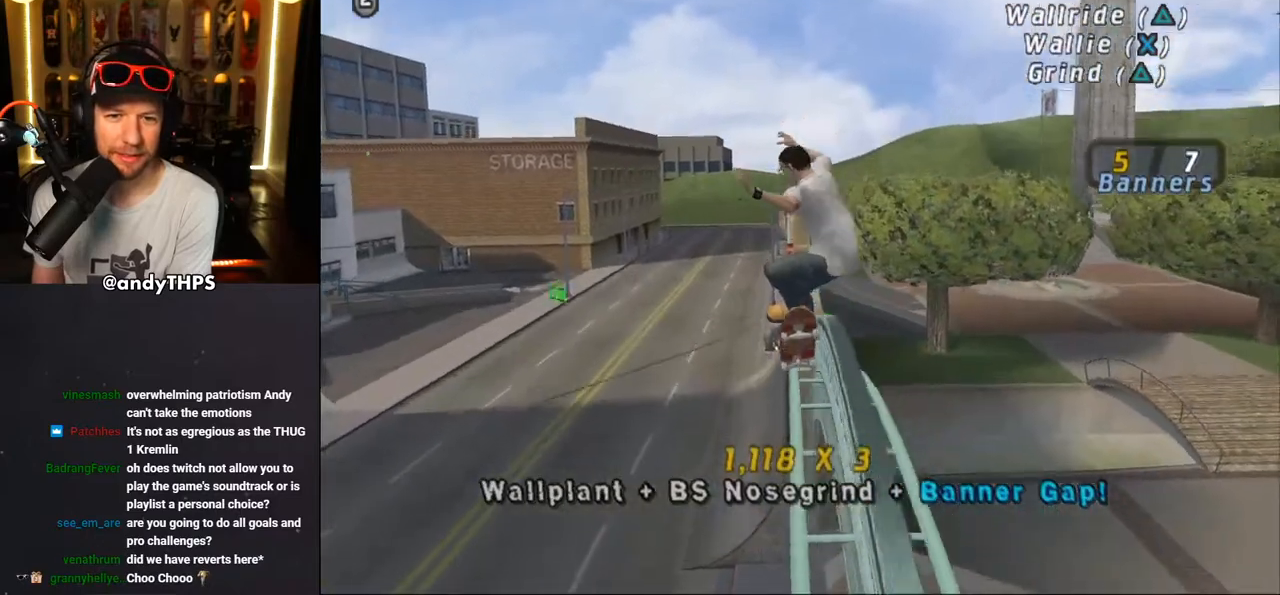
{"buttons": ["TRIANGLE", "DPAD_UP"], "left_stick": "center", "right_stick": "center", "events": [[33, "DPAD_UP", "up"], [117, "DPAD_UP", "down"], [167, "DPAD_UP", "up"], [250, "DPAD_UP", "down"], [500, "TRIANGLE", "down"]]}
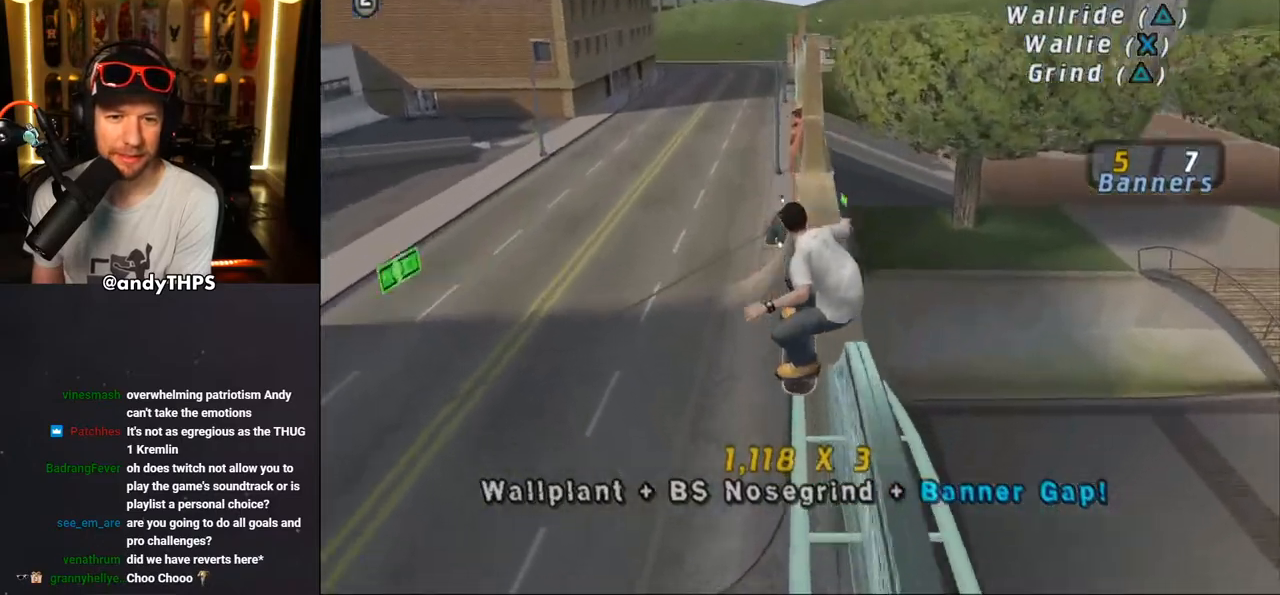
{"buttons": ["TRIANGLE"], "left_stick": "center", "right_stick": "center", "events": [[167, "DPAD_UP", "up"]]}
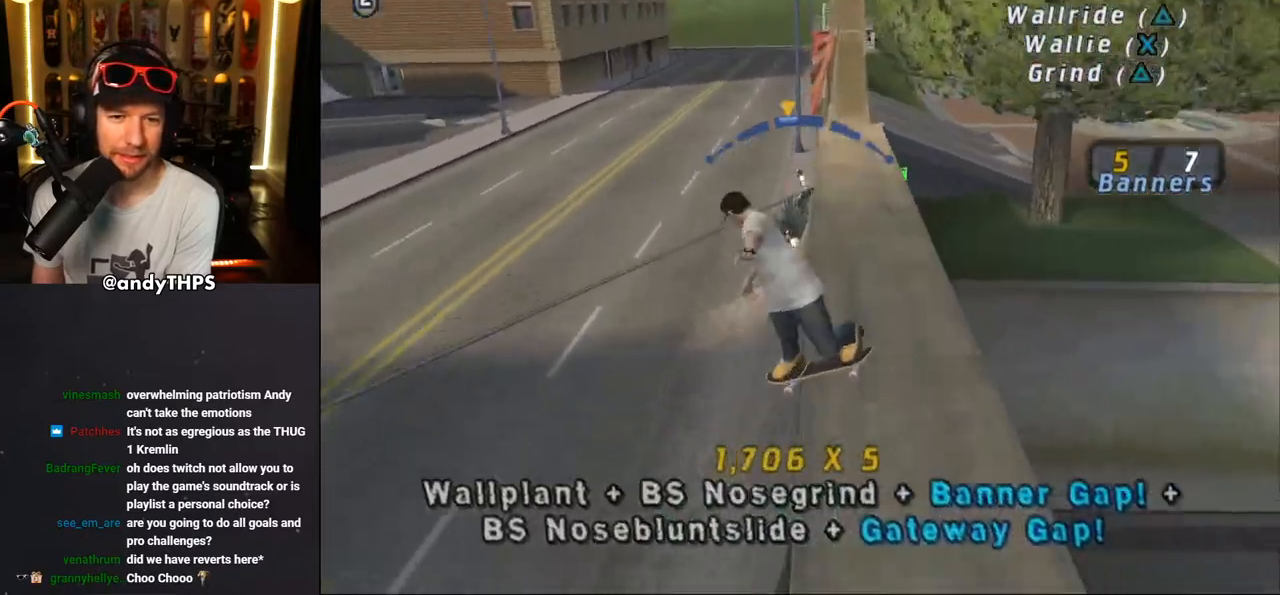
{"buttons": ["CROSS"], "left_stick": "center", "right_stick": "center", "events": [[100, "DPAD_RIGHT", "down"], [200, "DPAD_RIGHT", "up"], [350, "DPAD_RIGHT", "down"], [450, "DPAD_RIGHT", "up"], [500, "CROSS", "down"], [500, "TRIANGLE", "up"]]}